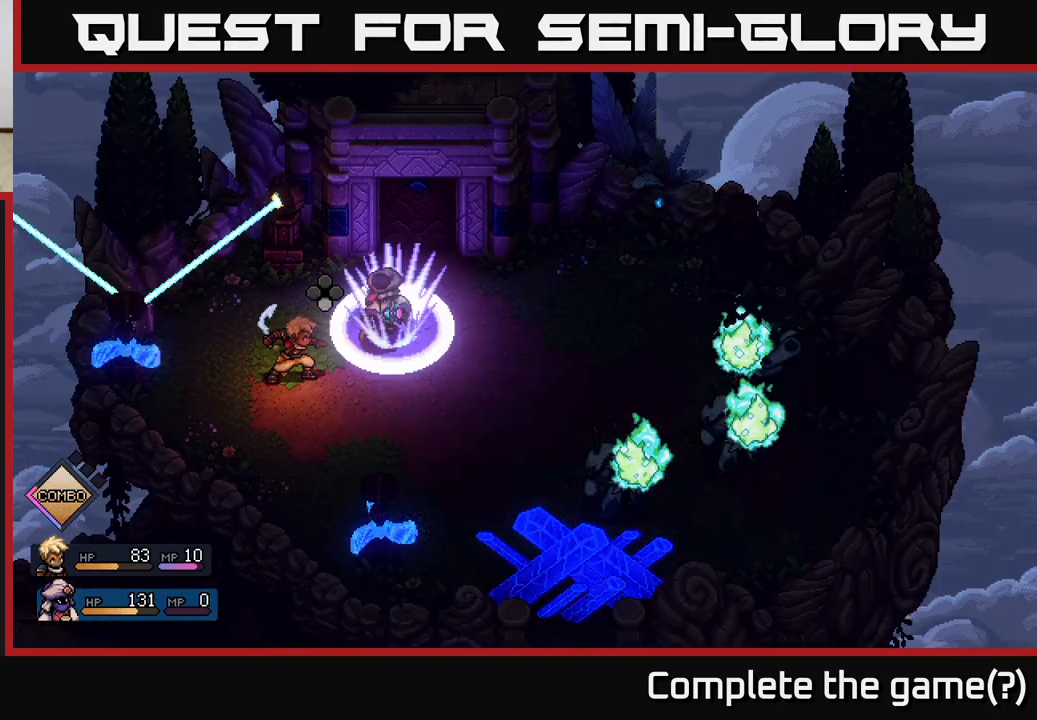
Gameplay with a controller (Xbox layout); each line is a JSON object with the inputs held at the frame after it. "events" lists button and stick changes between this image and that frame as [ms after this image, input, new state], when the widget could be followed in between.
{"buttons": [], "left_stick": "center", "right_stick": "center", "events": [[33, "R2", "up"], [167, "left_stick", "right"], [367, "left_stick", "center"]]}
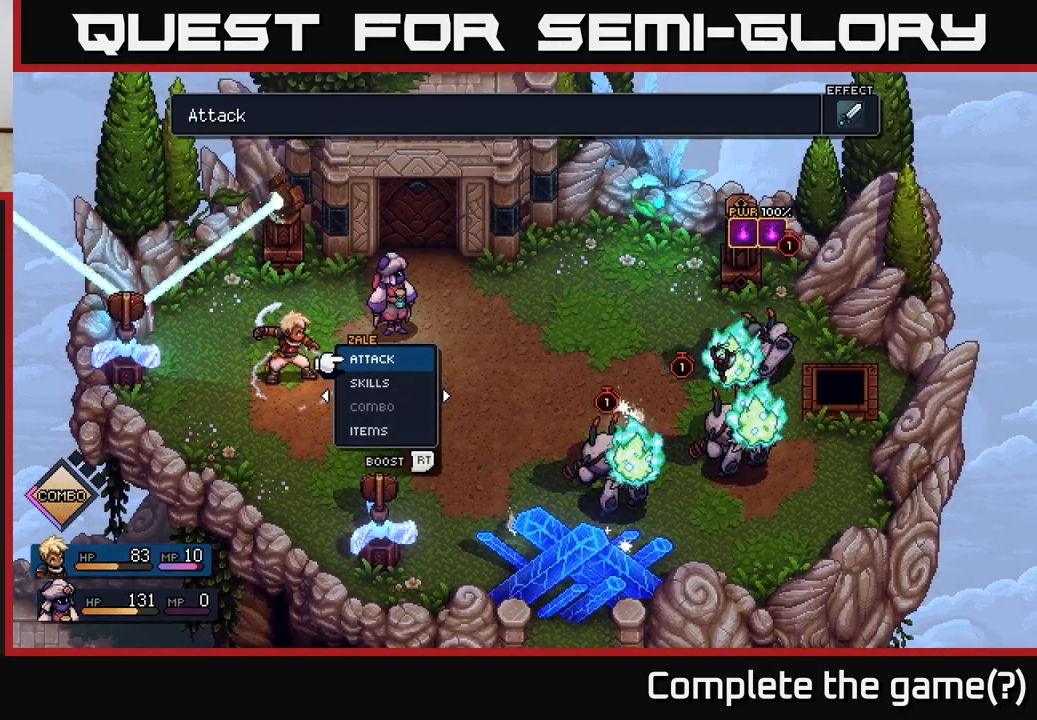
{"buttons": [], "left_stick": "center", "right_stick": "center", "events": [[50, "left_stick", "up"], [267, "left_stick", "center"]]}
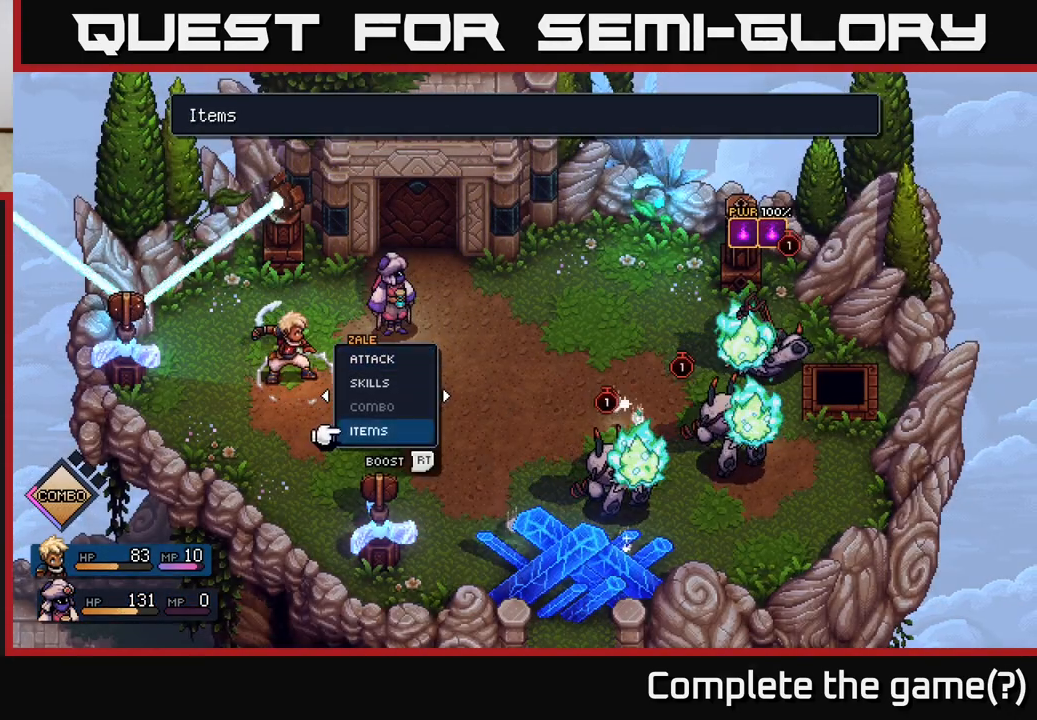
{"buttons": [], "left_stick": "down", "right_stick": "center", "events": [[467, "left_stick", "down"]]}
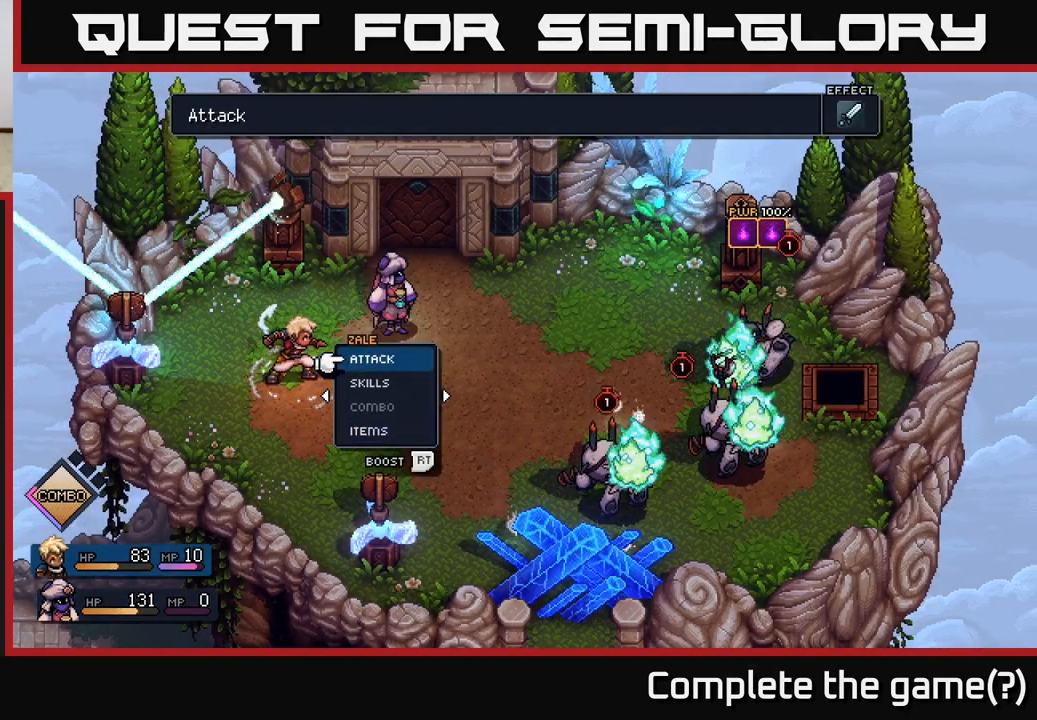
{"buttons": [], "left_stick": "center", "right_stick": "center", "events": [[150, "left_stick", "center"], [250, "left_stick", "right"], [417, "left_stick", "center"]]}
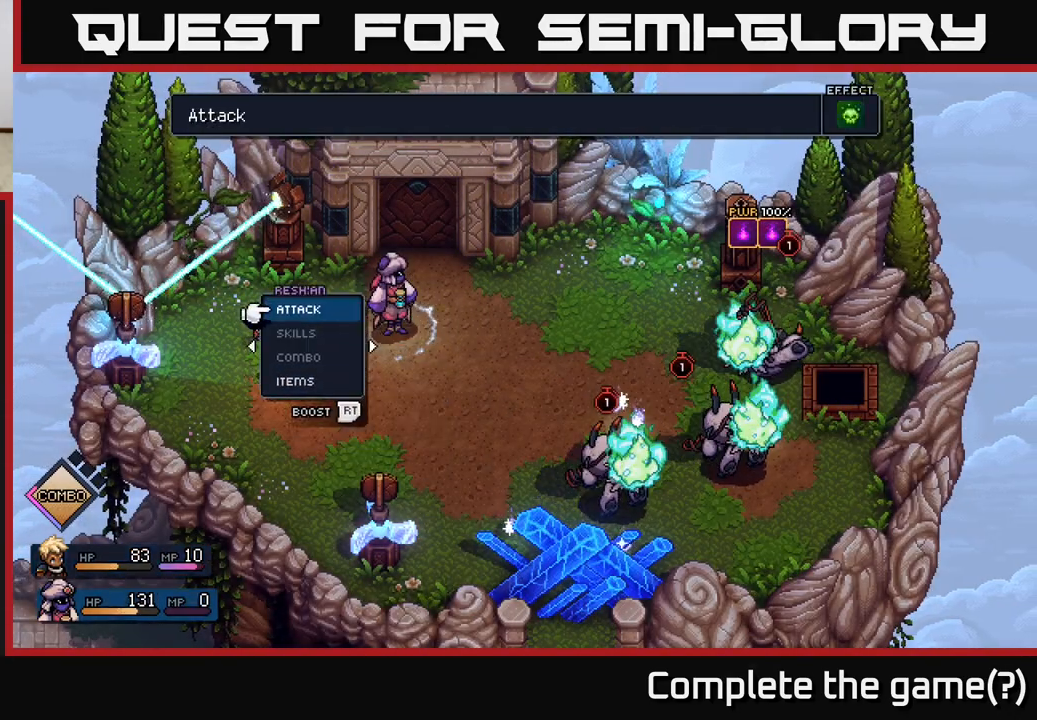
{"buttons": ["R2"], "left_stick": "center", "right_stick": "center", "events": [[67, "R2", "down"], [267, "A", "down"], [333, "A", "up"]]}
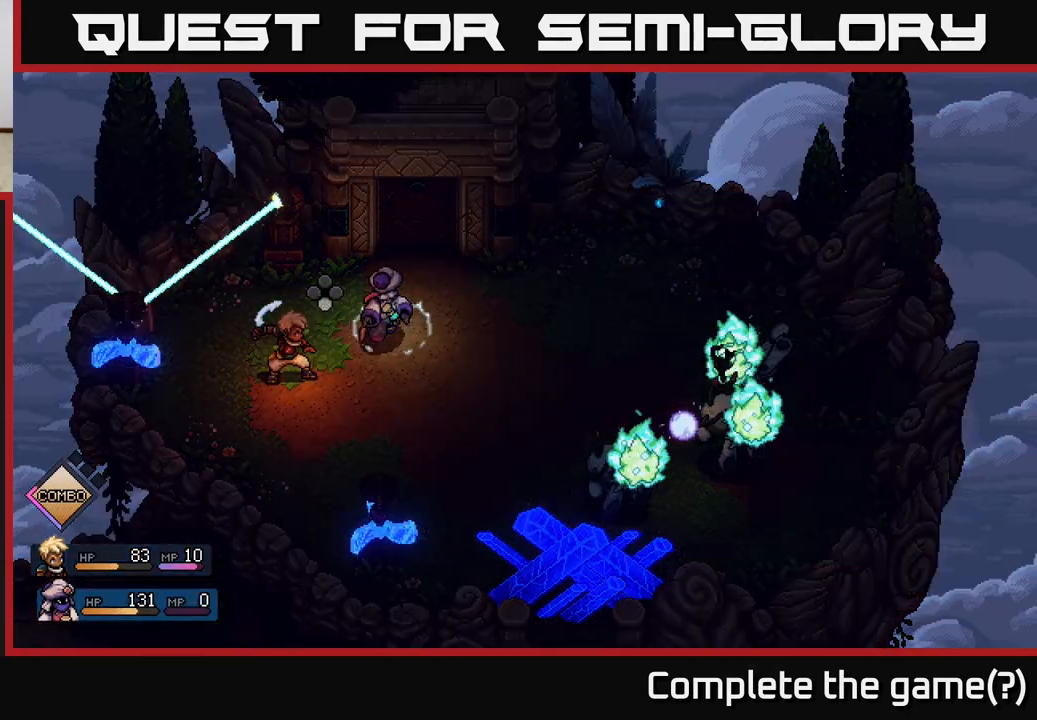
{"buttons": [], "left_stick": "center", "right_stick": "center", "events": [[217, "R2", "up"]]}
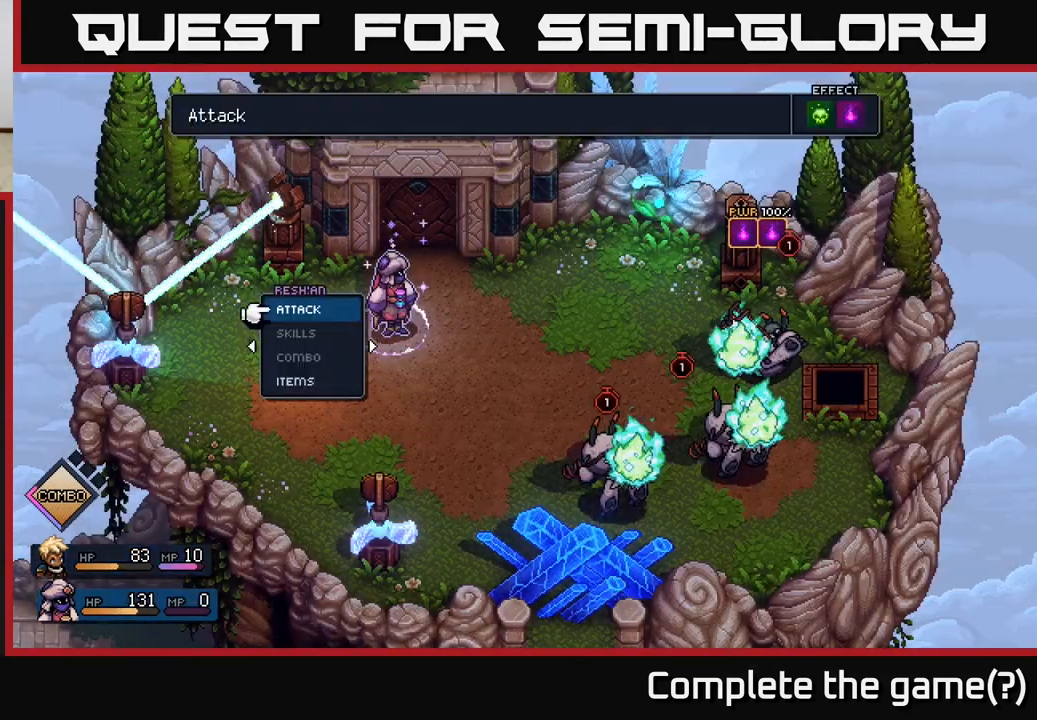
{"buttons": [], "left_stick": "center", "right_stick": "center", "events": [[450, "A", "down"], [500, "A", "up"]]}
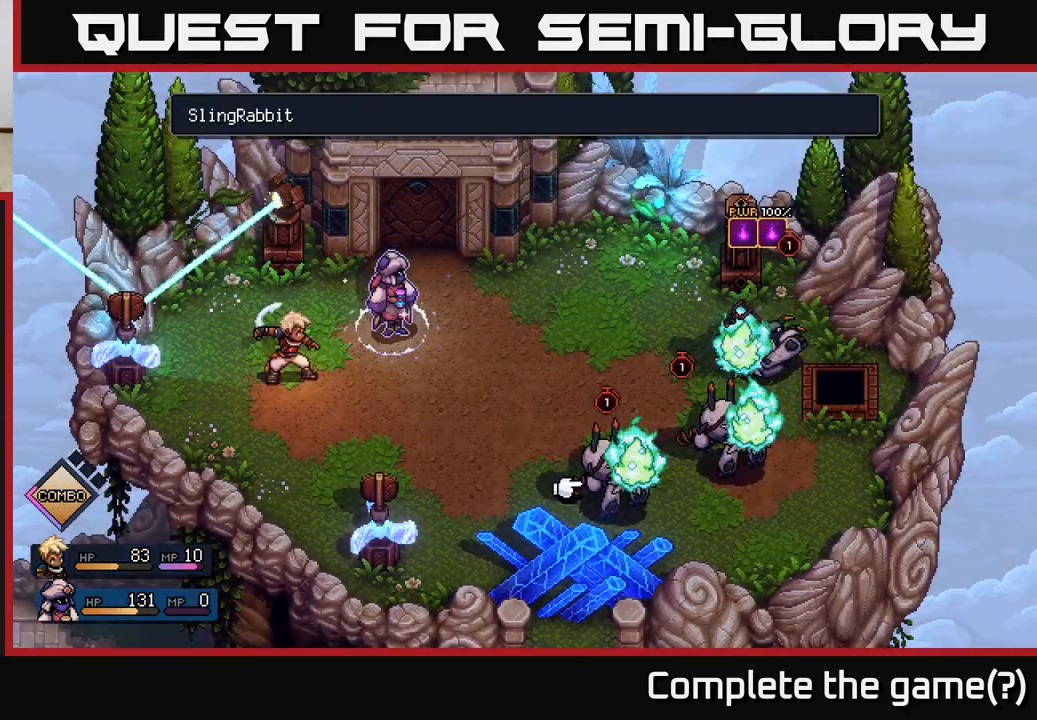
{"buttons": [], "left_stick": "up", "right_stick": "center", "events": [[333, "left_stick", "up"]]}
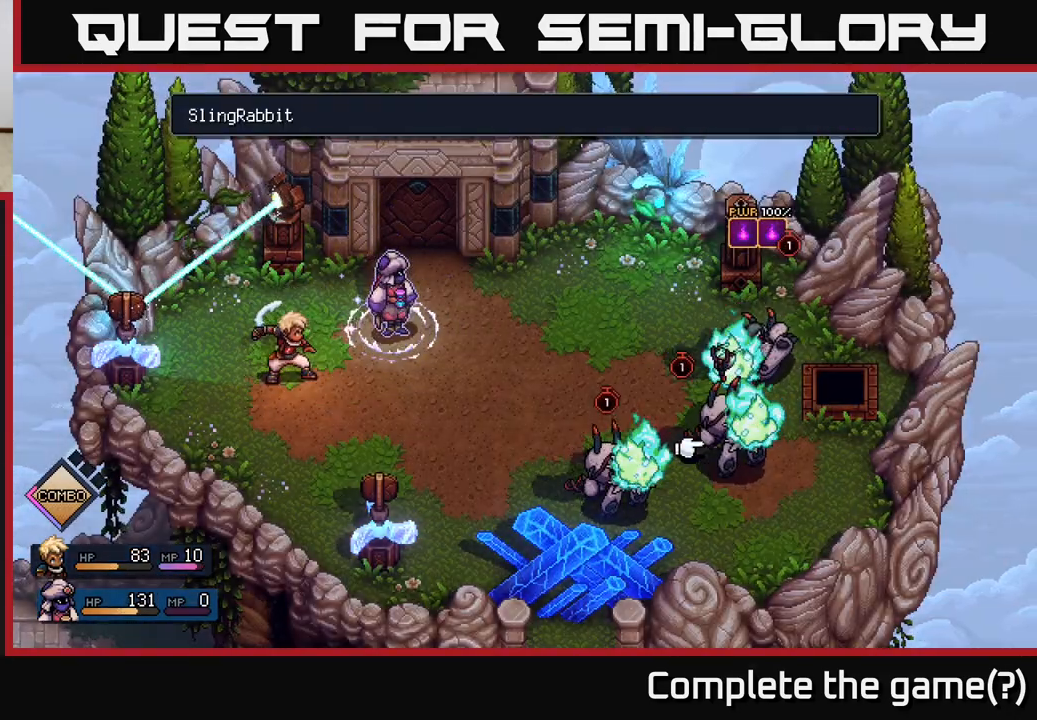
{"buttons": [], "left_stick": "center", "right_stick": "center", "events": [[17, "left_stick", "center"], [133, "left_stick", "up"], [283, "left_stick", "center"]]}
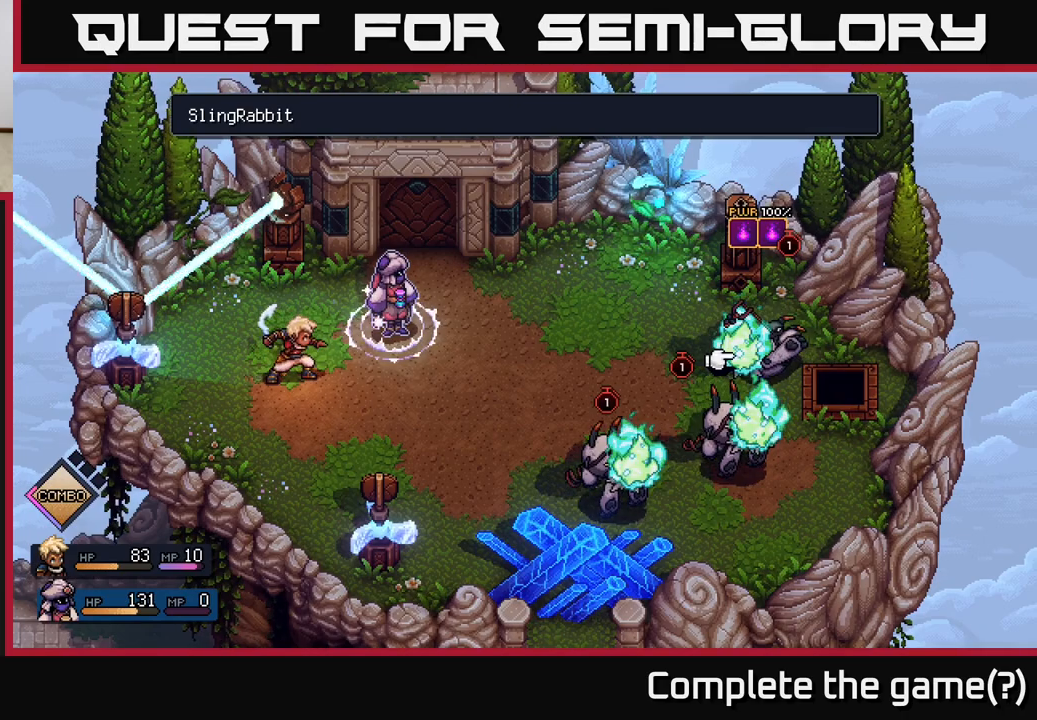
{"buttons": [], "left_stick": "center", "right_stick": "center", "events": [[100, "A", "down"], [167, "A", "up"]]}
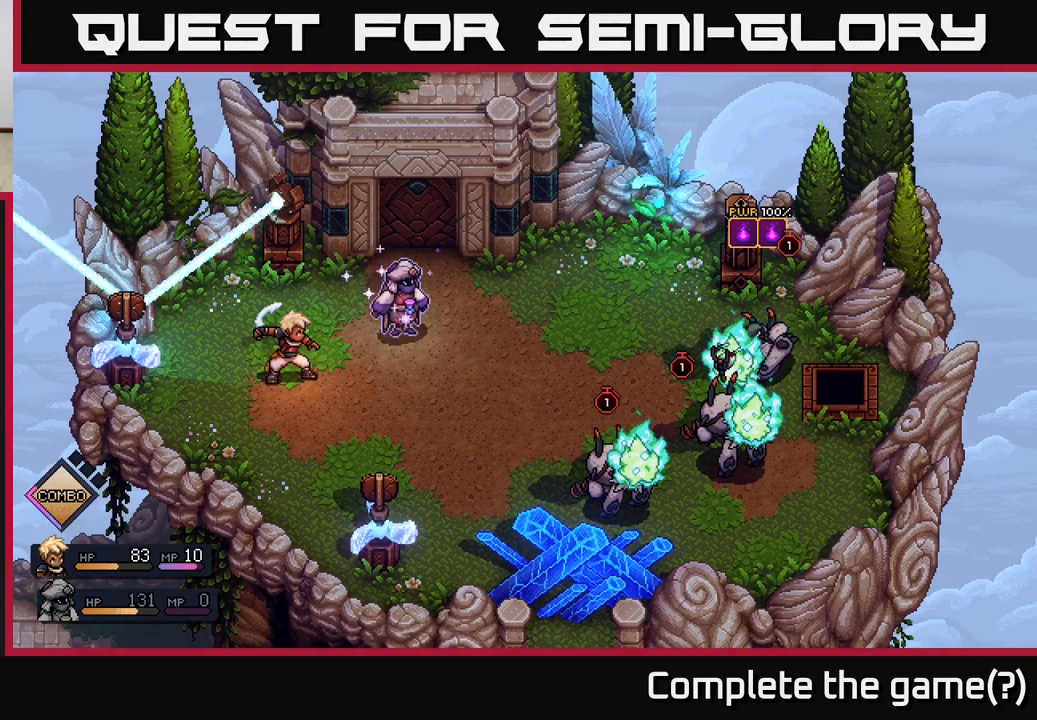
{"buttons": [], "left_stick": "center", "right_stick": "center", "events": []}
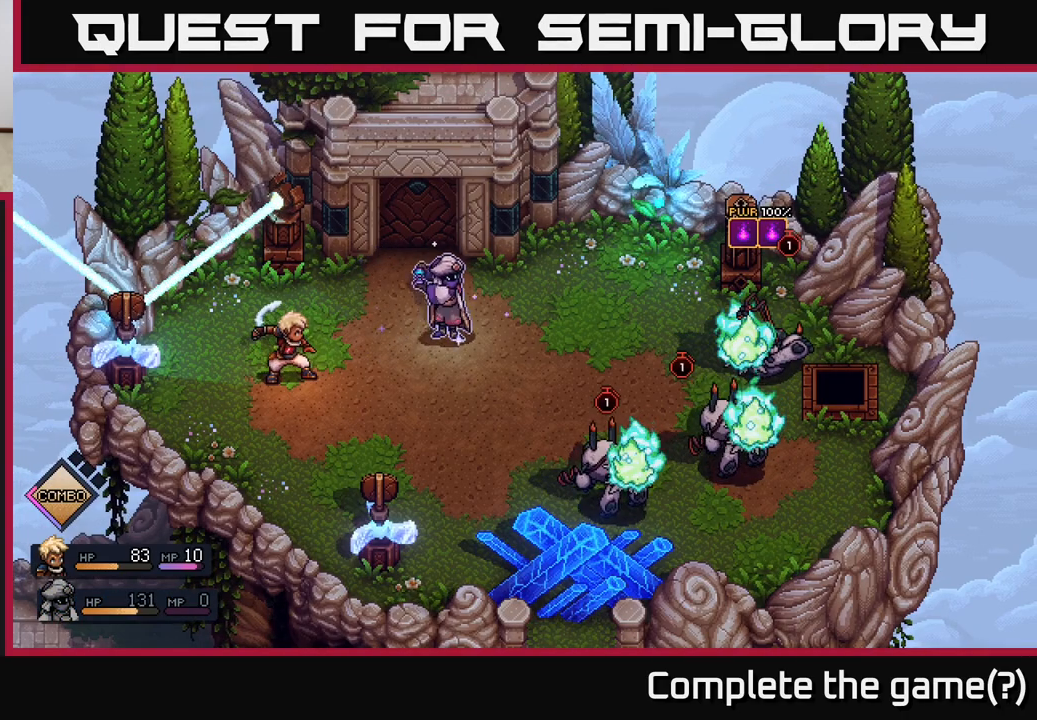
{"buttons": [], "left_stick": "center", "right_stick": "center", "events": []}
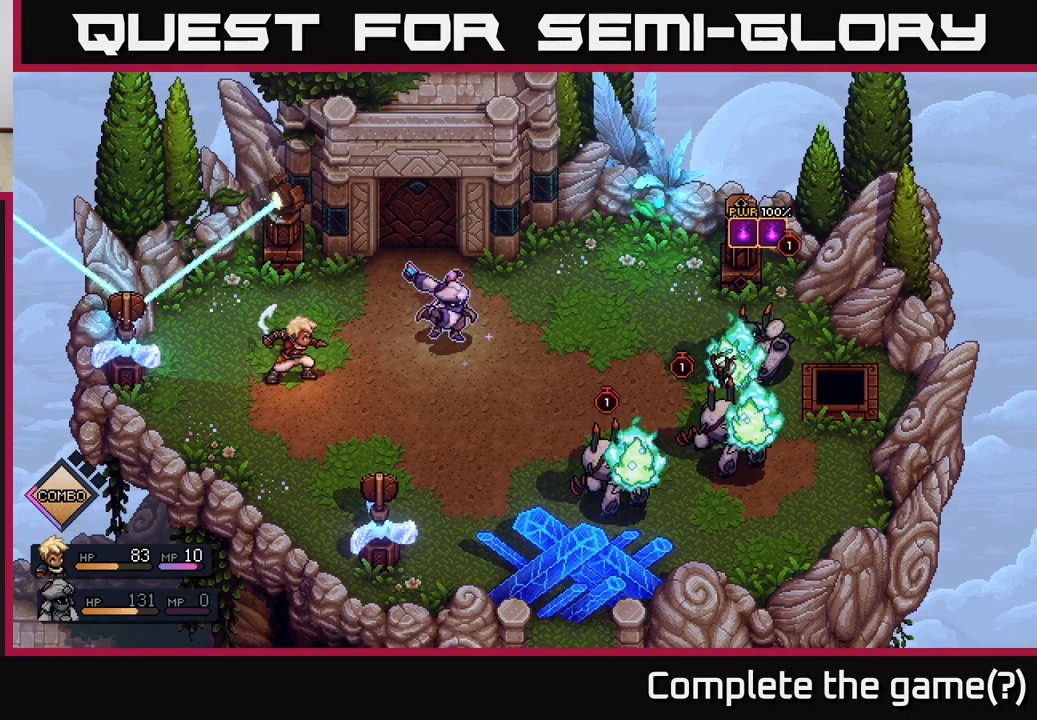
{"buttons": [], "left_stick": "center", "right_stick": "center", "events": []}
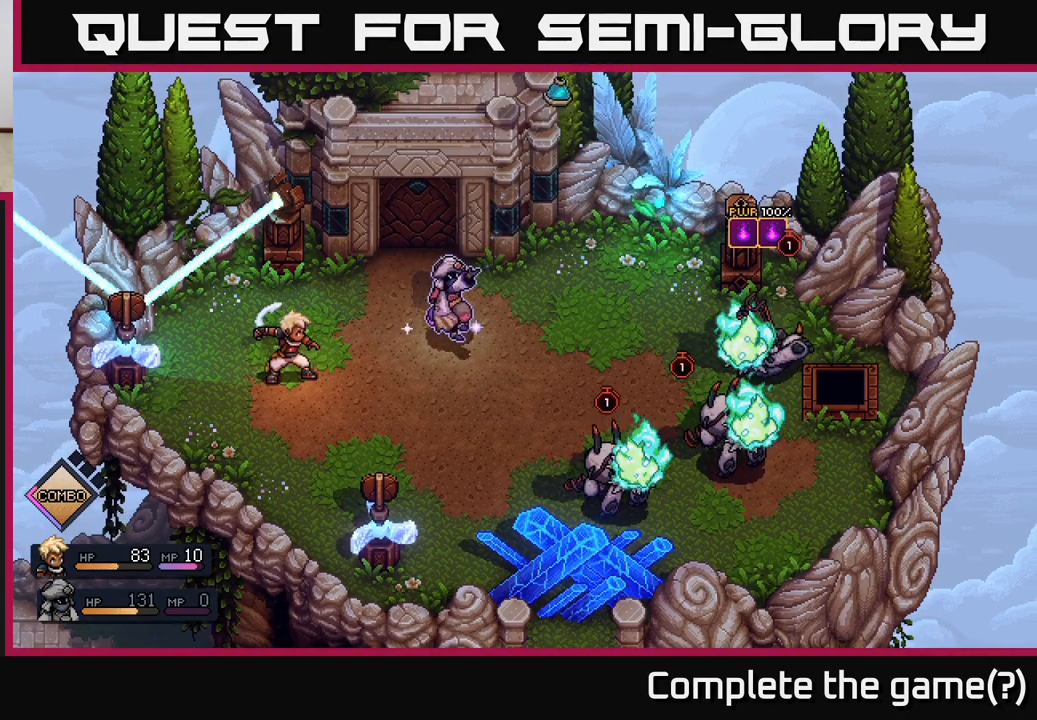
{"buttons": [], "left_stick": "center", "right_stick": "center", "events": [[383, "A", "down"], [433, "A", "up"]]}
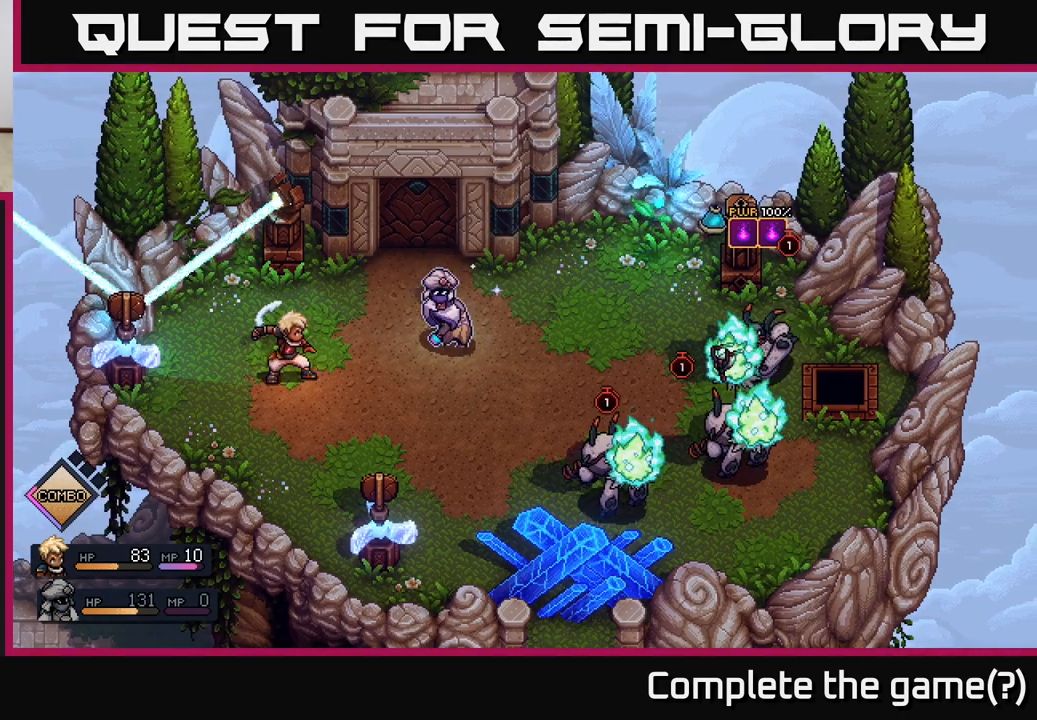
{"buttons": [], "left_stick": "center", "right_stick": "center", "events": [[367, "A", "down"], [433, "A", "up"]]}
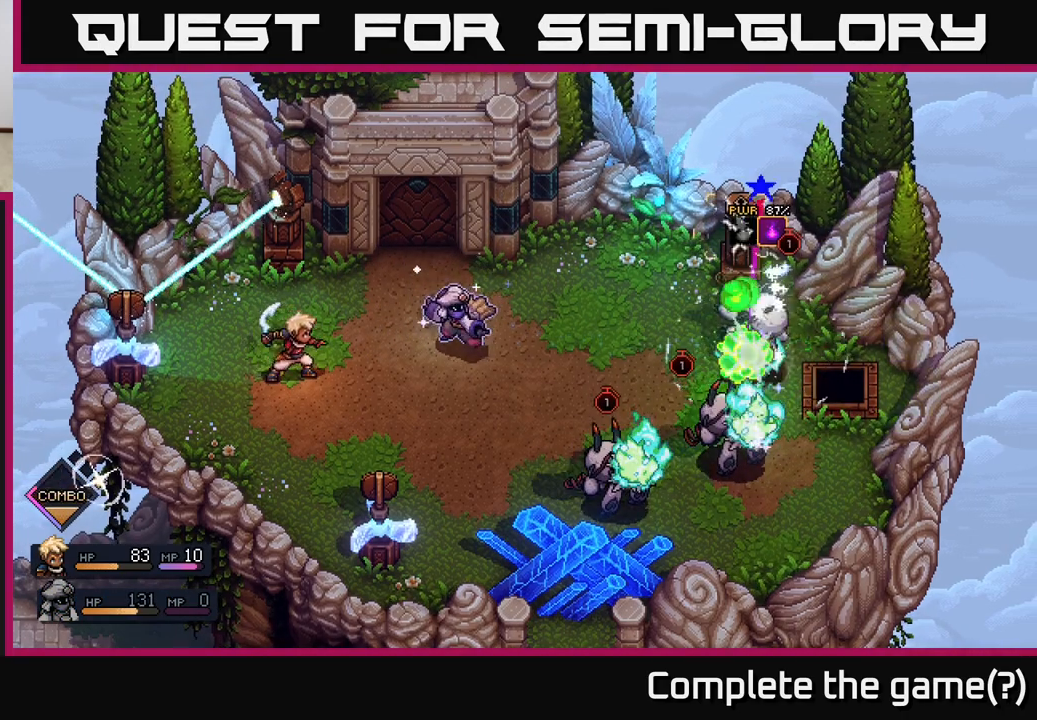
{"buttons": [], "left_stick": "center", "right_stick": "center", "events": []}
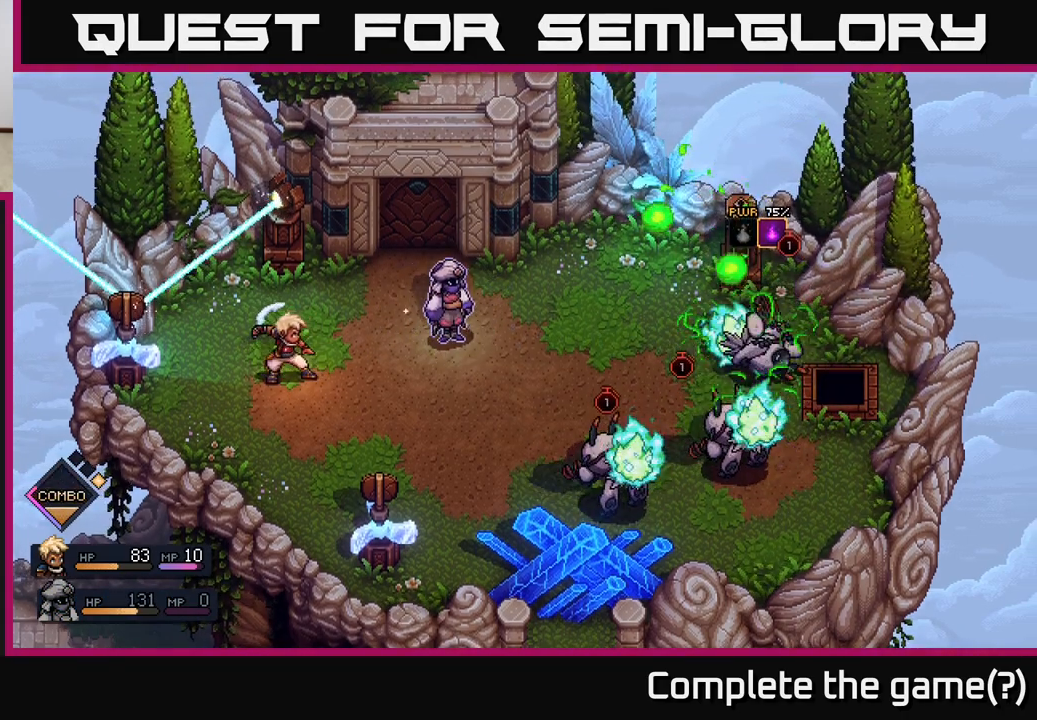
{"buttons": [], "left_stick": "center", "right_stick": "center", "events": [[300, "A", "down"], [400, "A", "up"]]}
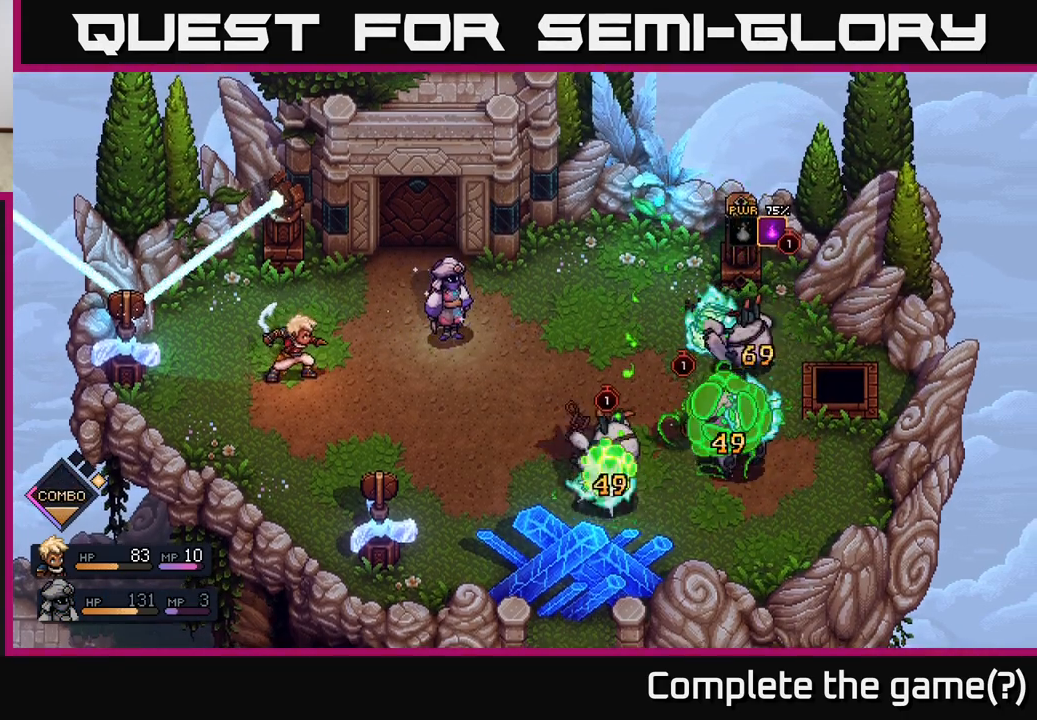
{"buttons": [], "left_stick": "center", "right_stick": "center", "events": []}
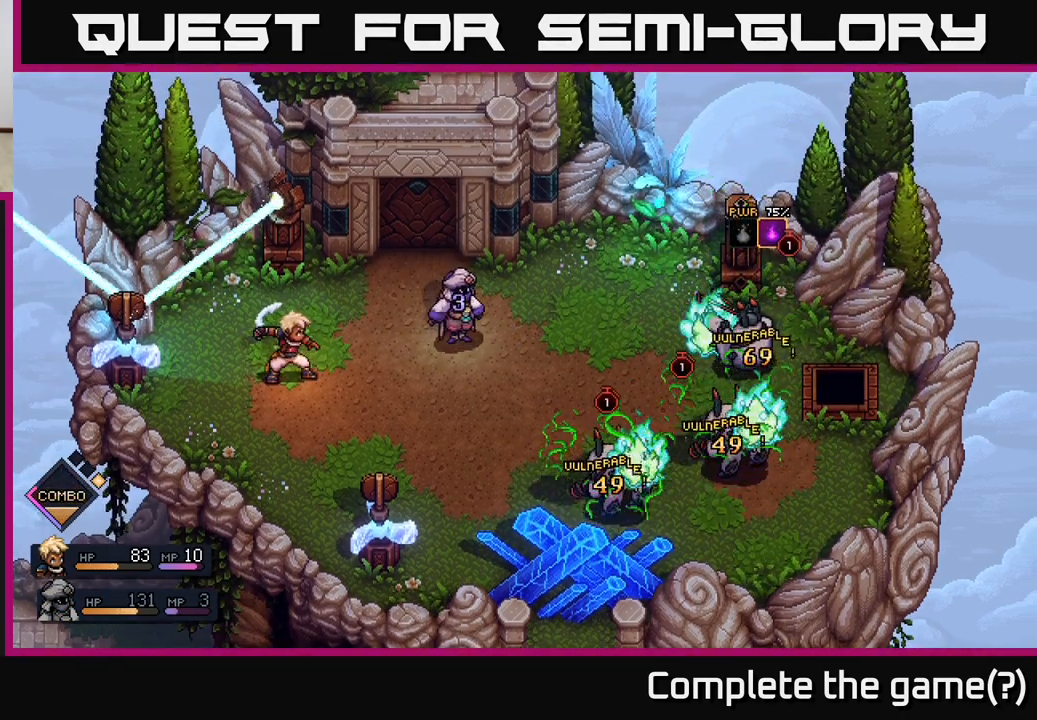
{"buttons": [], "left_stick": "center", "right_stick": "center", "events": []}
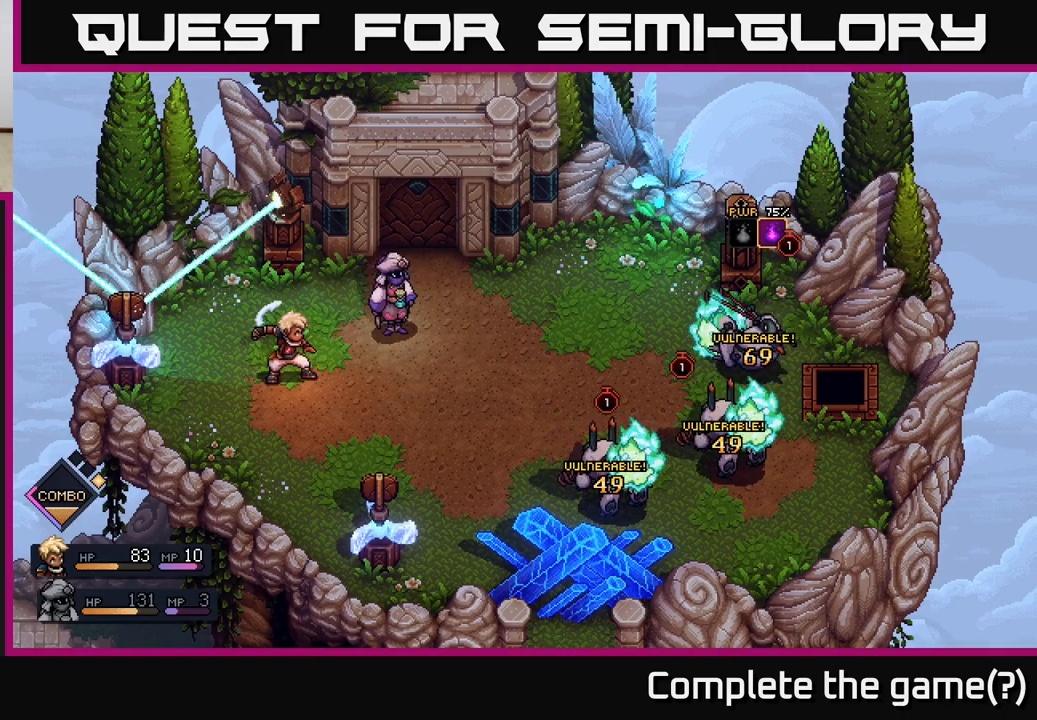
{"buttons": [], "left_stick": "center", "right_stick": "center", "events": []}
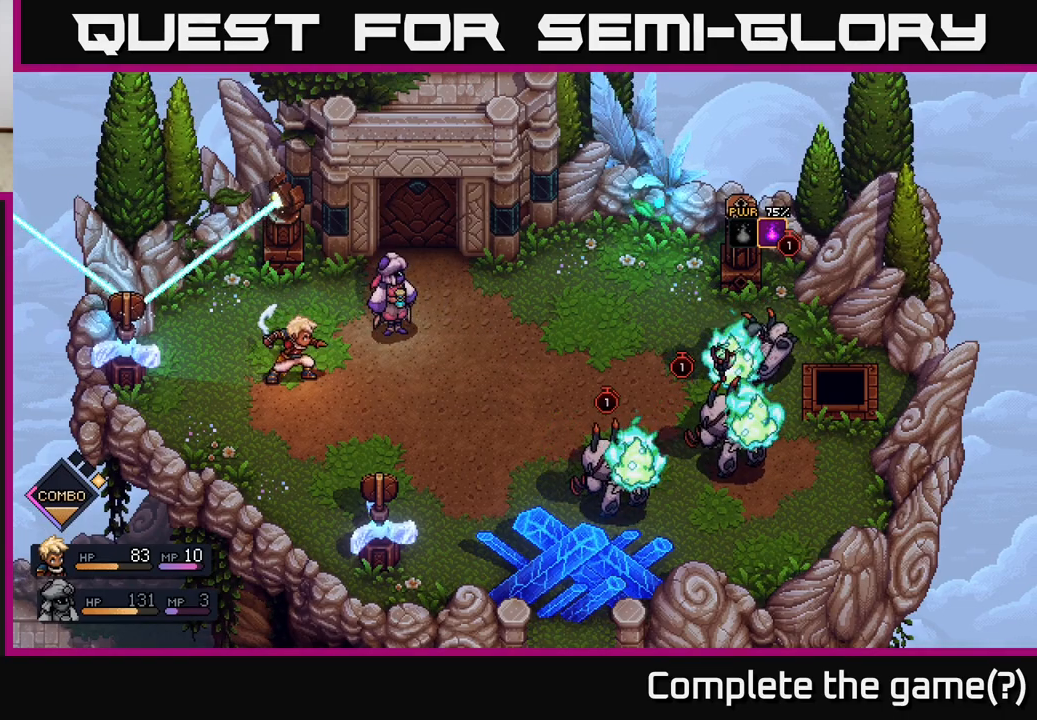
{"buttons": [], "left_stick": "center", "right_stick": "center", "events": []}
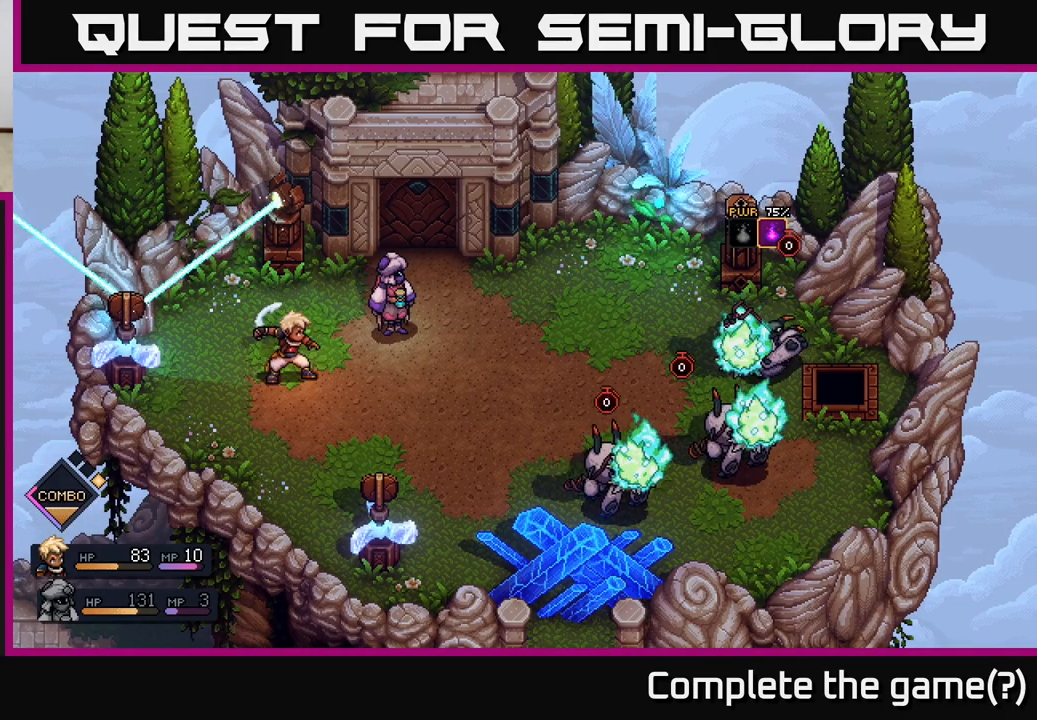
{"buttons": [], "left_stick": "center", "right_stick": "center", "events": []}
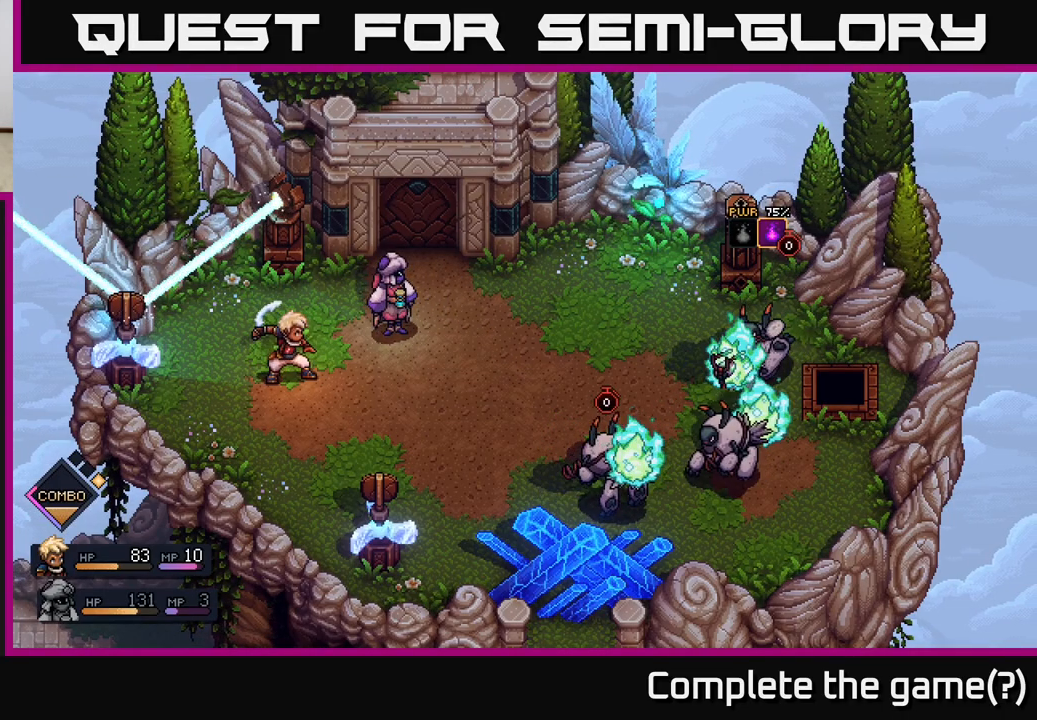
{"buttons": [], "left_stick": "center", "right_stick": "center", "events": []}
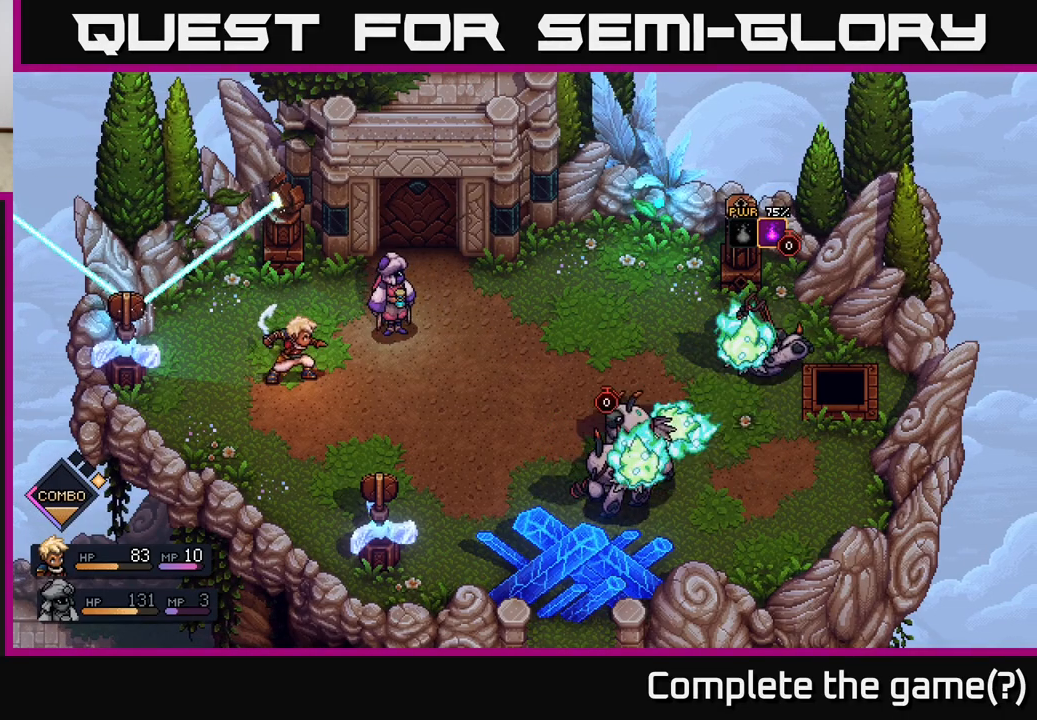
{"buttons": [], "left_stick": "center", "right_stick": "center", "events": []}
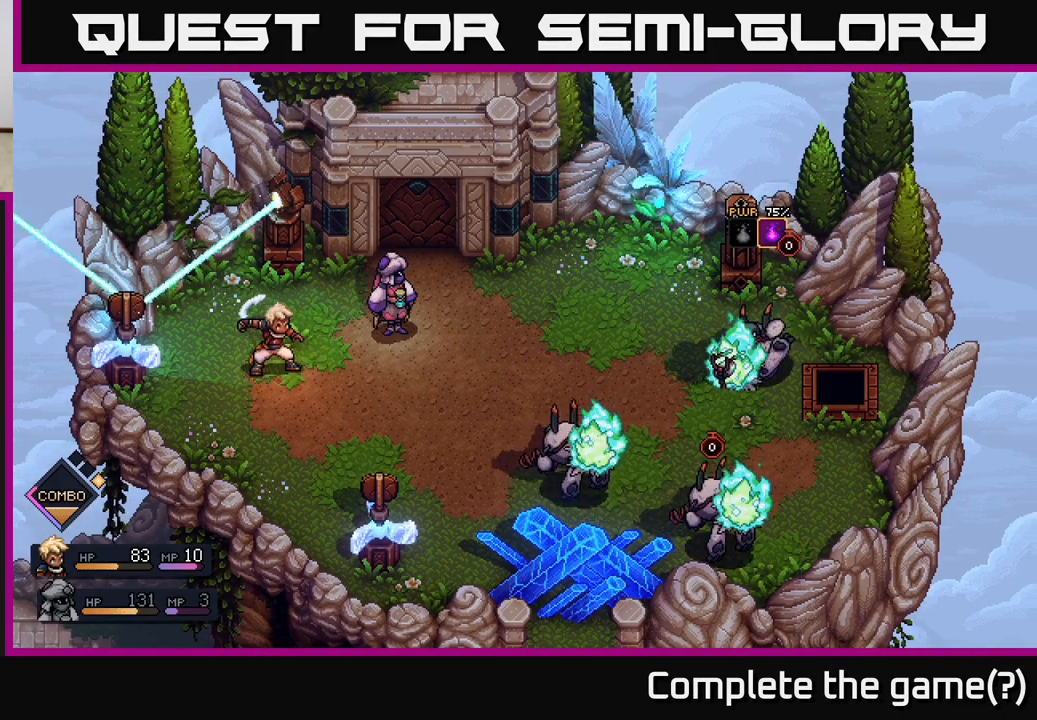
{"buttons": [], "left_stick": "center", "right_stick": "center", "events": []}
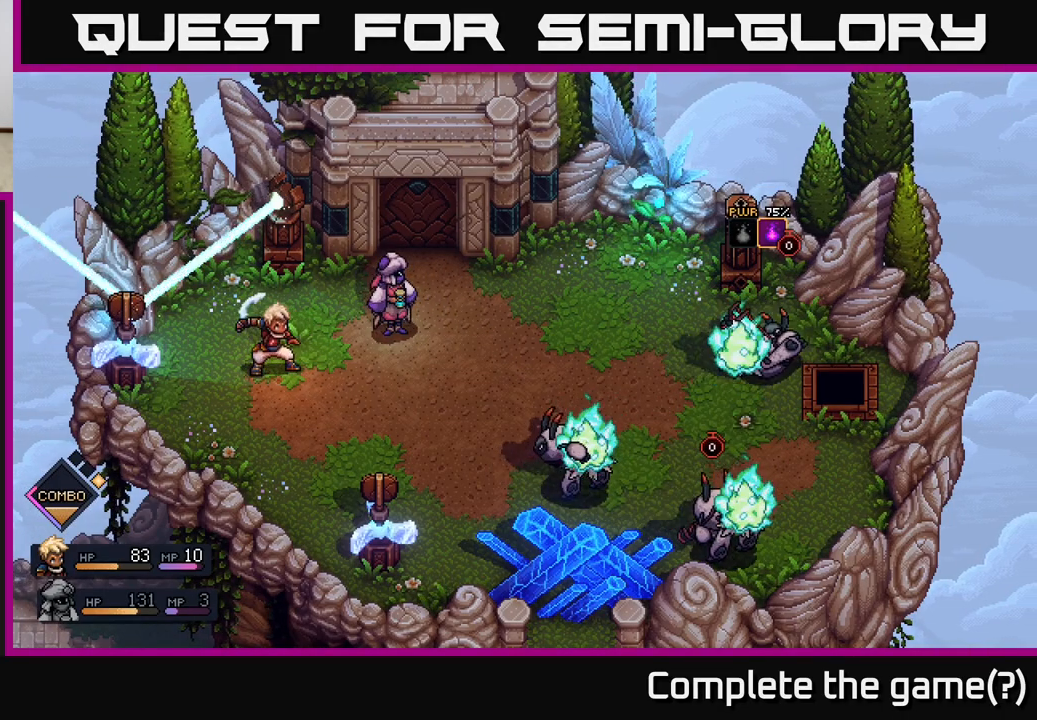
{"buttons": [], "left_stick": "center", "right_stick": "center", "events": []}
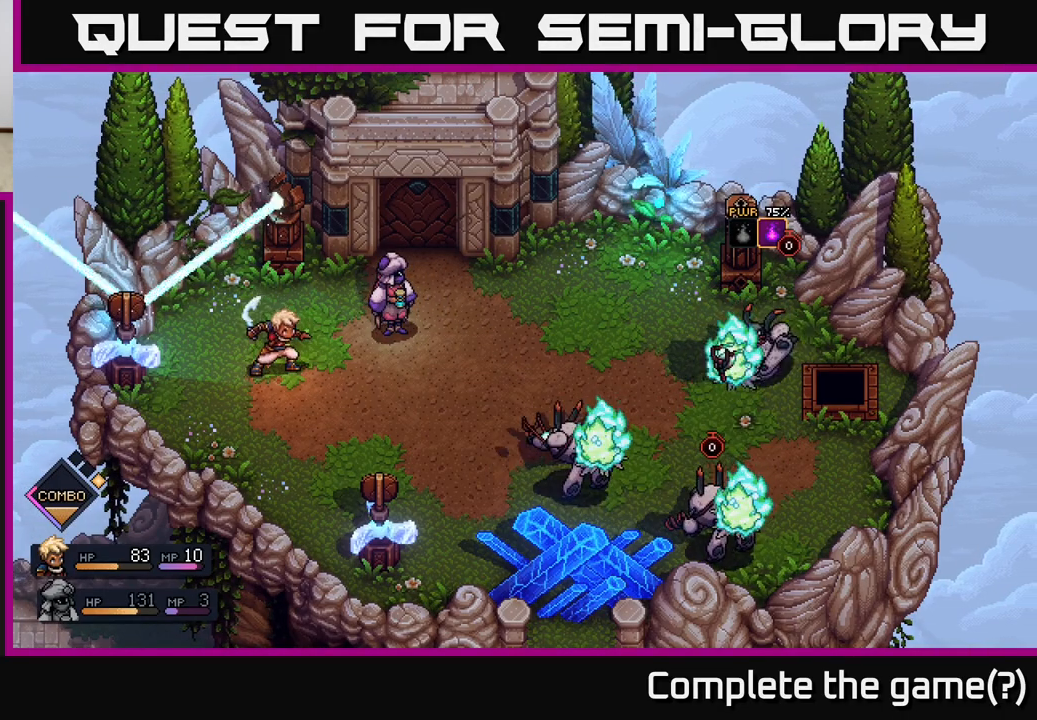
{"buttons": [], "left_stick": "center", "right_stick": "center", "events": []}
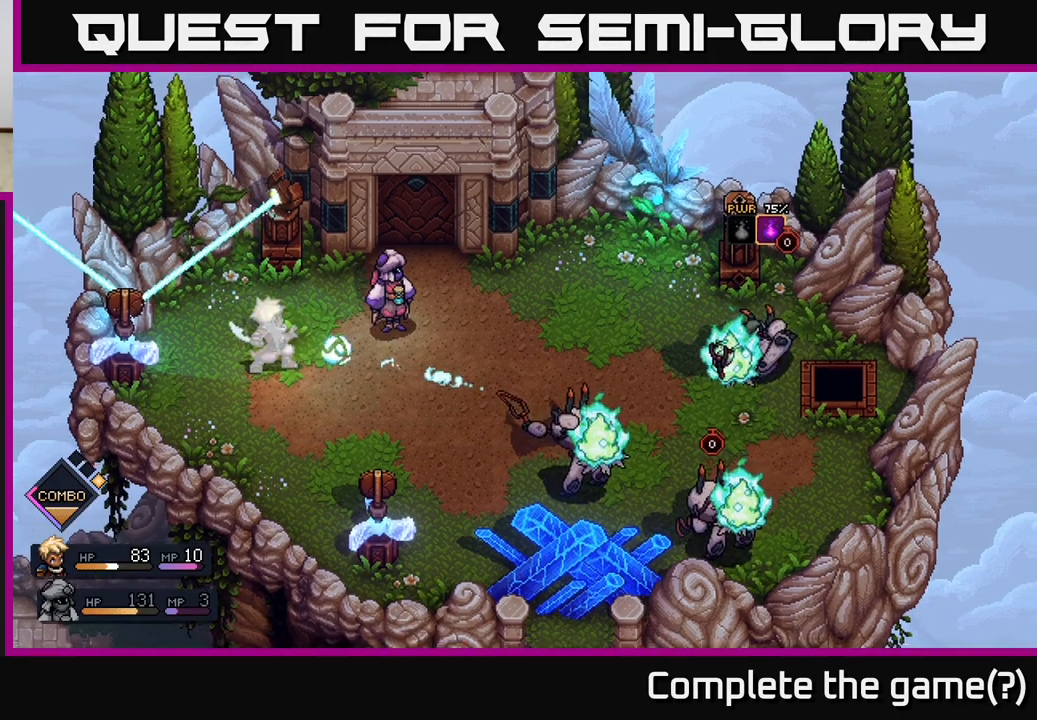
{"buttons": [], "left_stick": "center", "right_stick": "center", "events": [[50, "A", "down"], [150, "A", "up"]]}
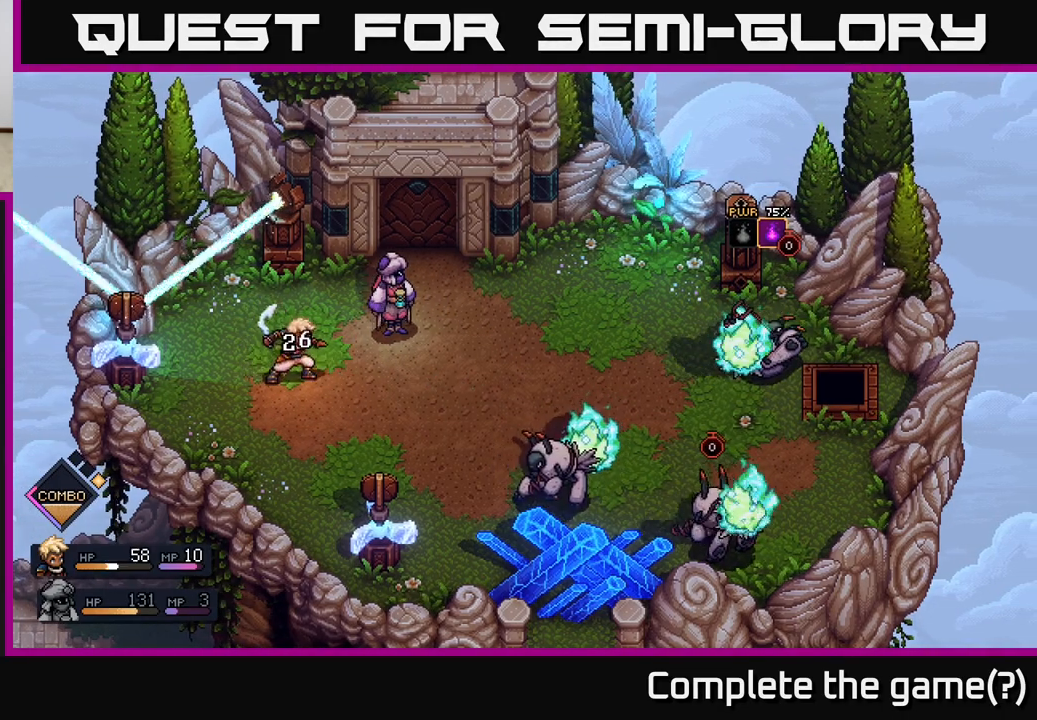
{"buttons": [], "left_stick": "center", "right_stick": "center", "events": []}
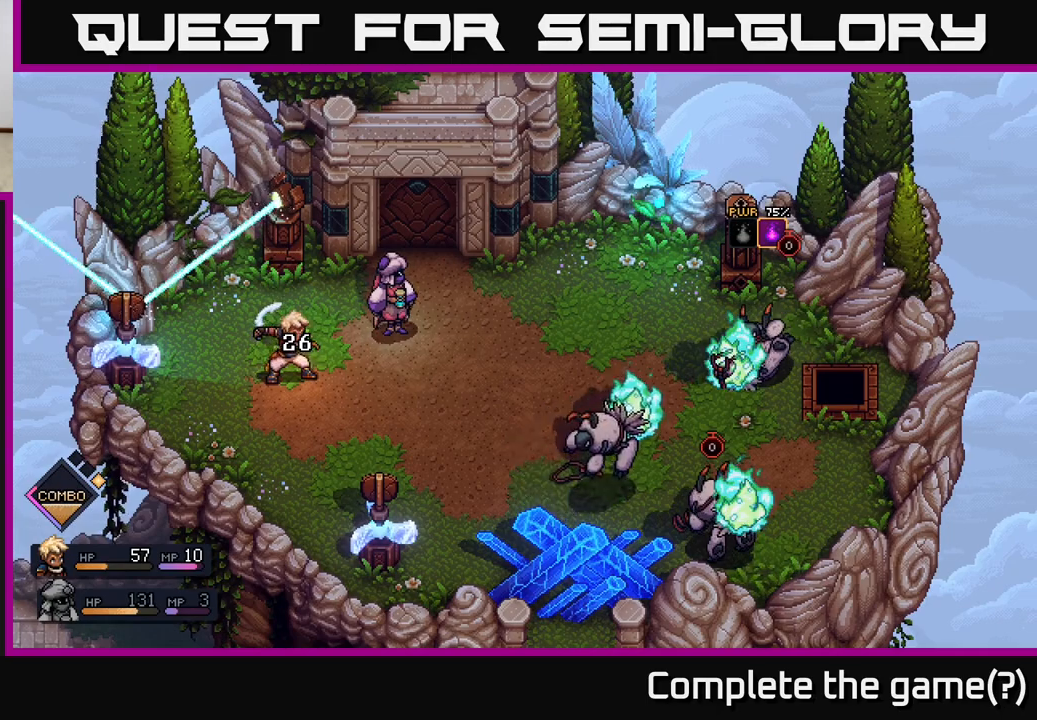
{"buttons": [], "left_stick": "center", "right_stick": "center", "events": []}